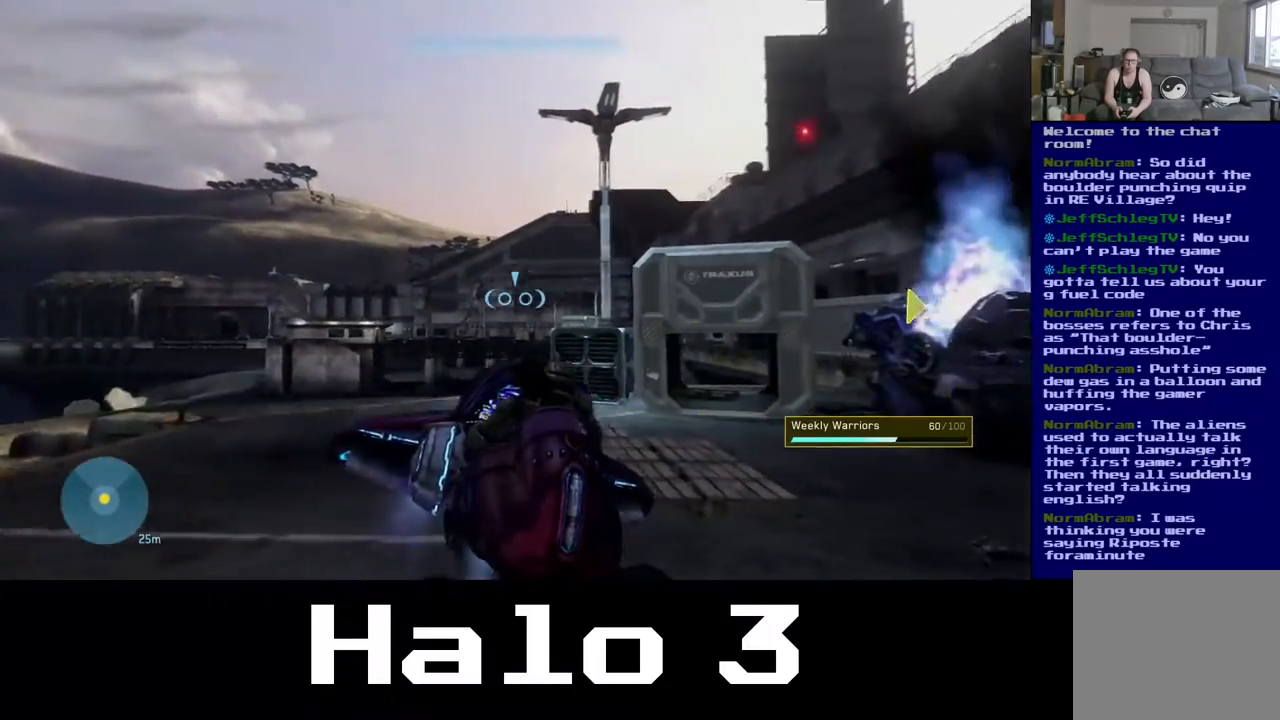
Gameplay with a controller (Xbox layout); each line is a JSON object with the inputs held at the frame after it. "events" lists button and stick changes between this image and that frame as [ms after this image, input, new state], when the widget could be followed in between.
{"buttons": [], "left_stick": "down-left", "right_stick": "center", "events": [[117, "left_stick", "down-right"], [167, "left_stick", "down"], [467, "left_stick", "down-left"], [467, "right_stick", "center"]]}
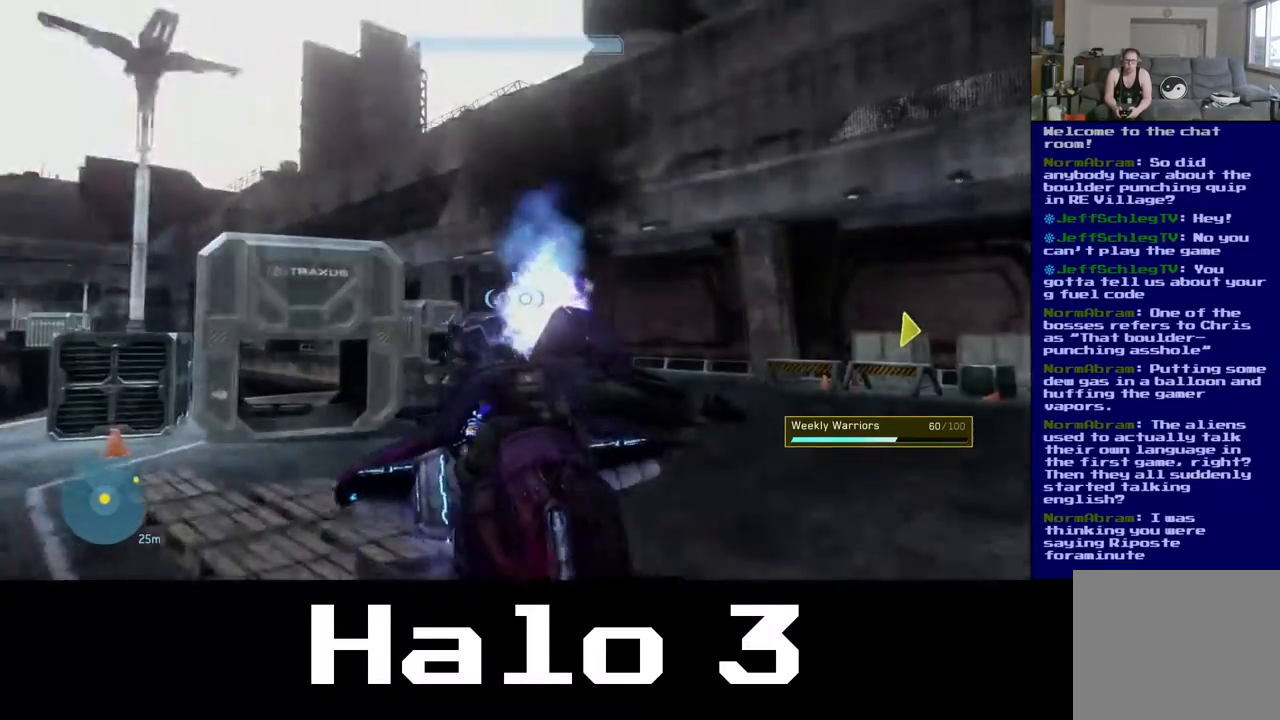
{"buttons": [], "left_stick": "down-left", "right_stick": "right", "events": [[200, "right_stick", "right"]]}
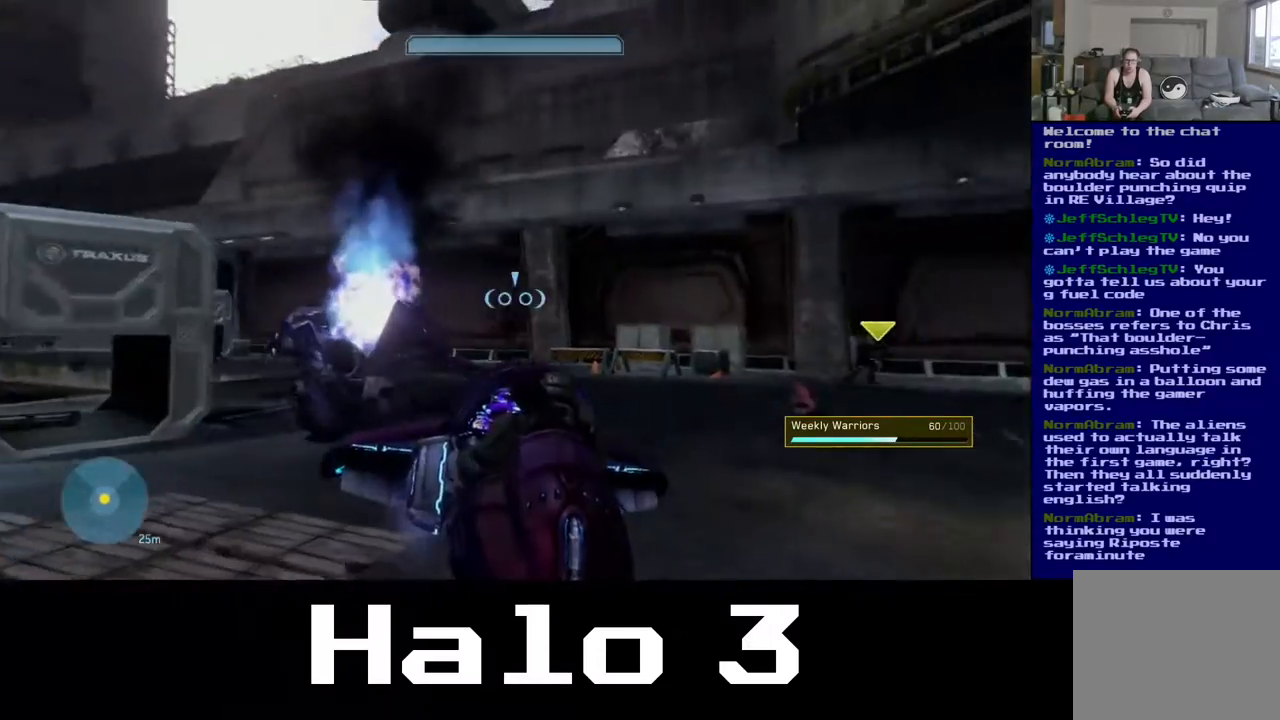
{"buttons": [], "left_stick": "down-left", "right_stick": "right", "events": []}
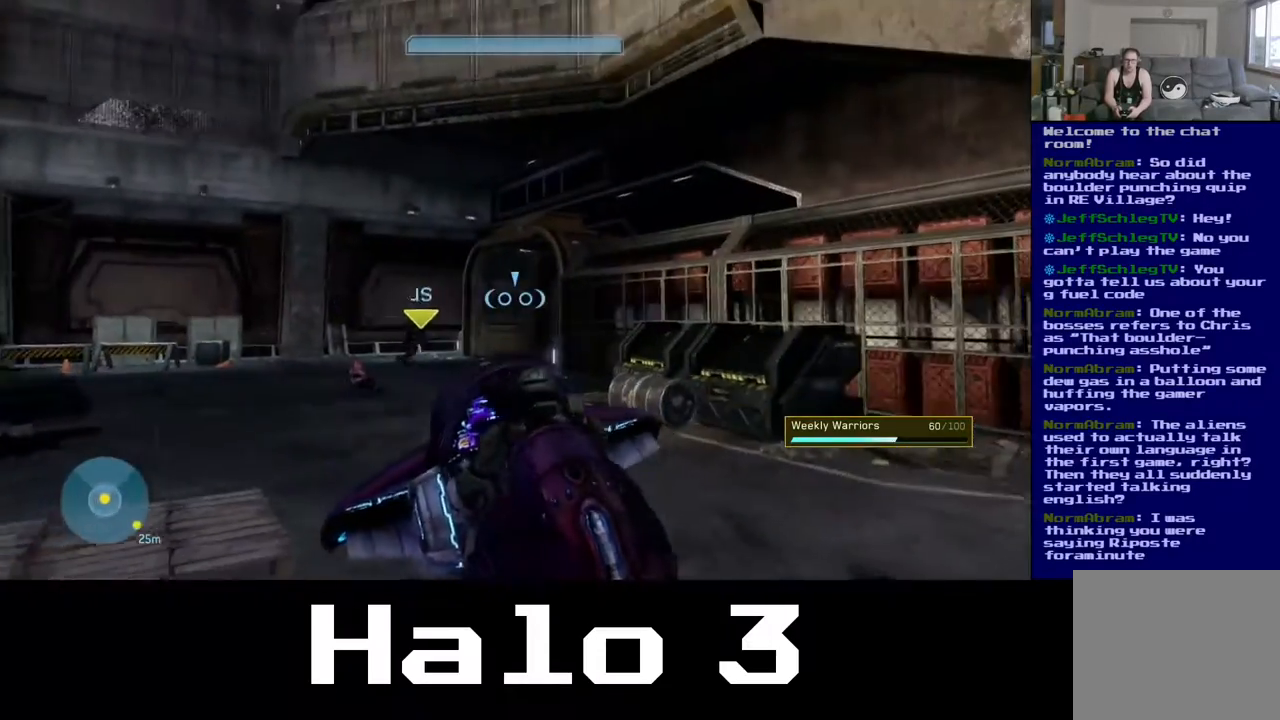
{"buttons": [], "left_stick": "up", "right_stick": "center", "events": [[33, "right_stick", "center"], [50, "left_stick", "center"], [433, "left_stick", "up"]]}
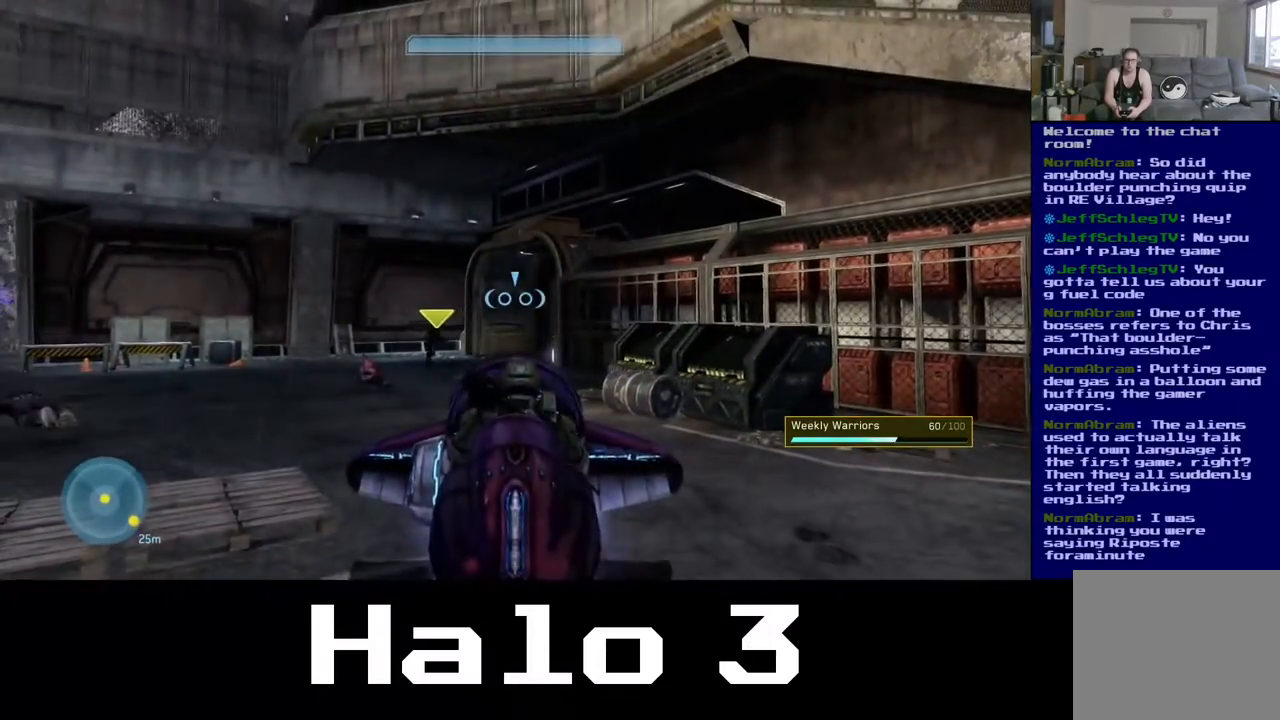
{"buttons": [], "left_stick": "down-right", "right_stick": "right", "events": [[100, "right_stick", "right"], [400, "left_stick", "right"], [450, "left_stick", "down-right"]]}
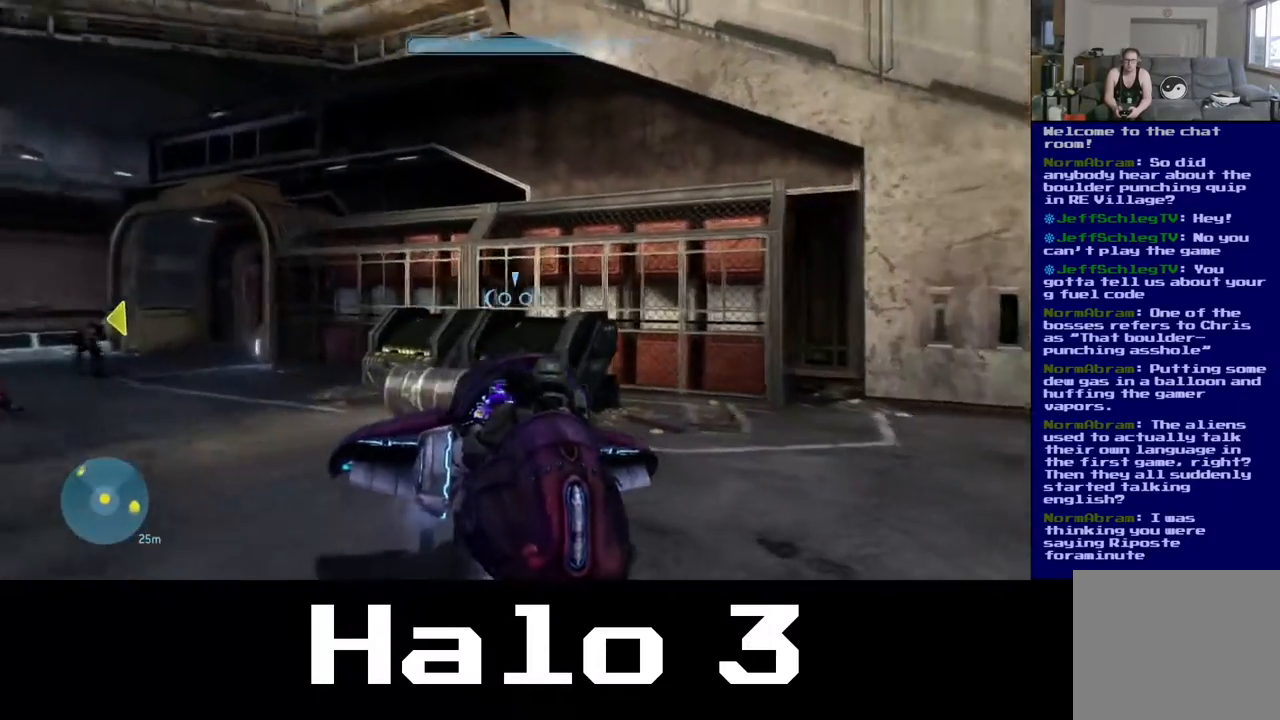
{"buttons": [], "left_stick": "down-right", "right_stick": "right", "events": []}
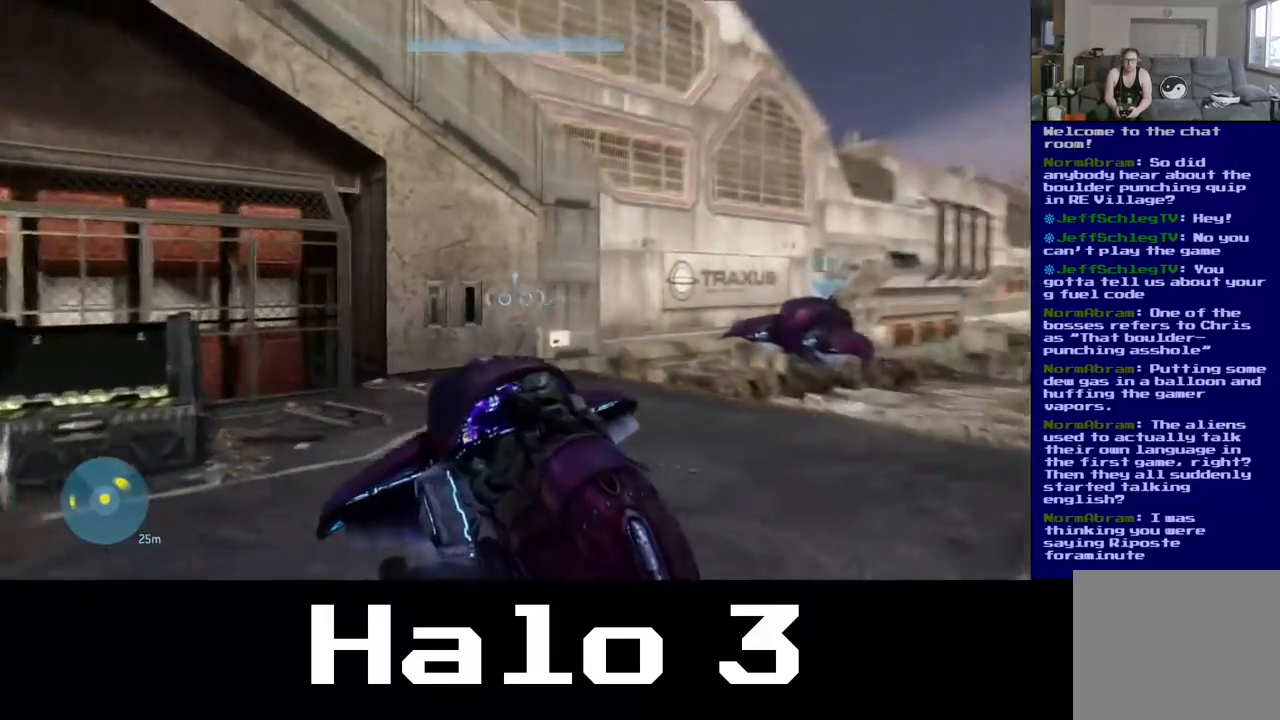
{"buttons": [], "left_stick": "center", "right_stick": "center", "events": [[250, "left_stick", "center"], [283, "right_stick", "center"]]}
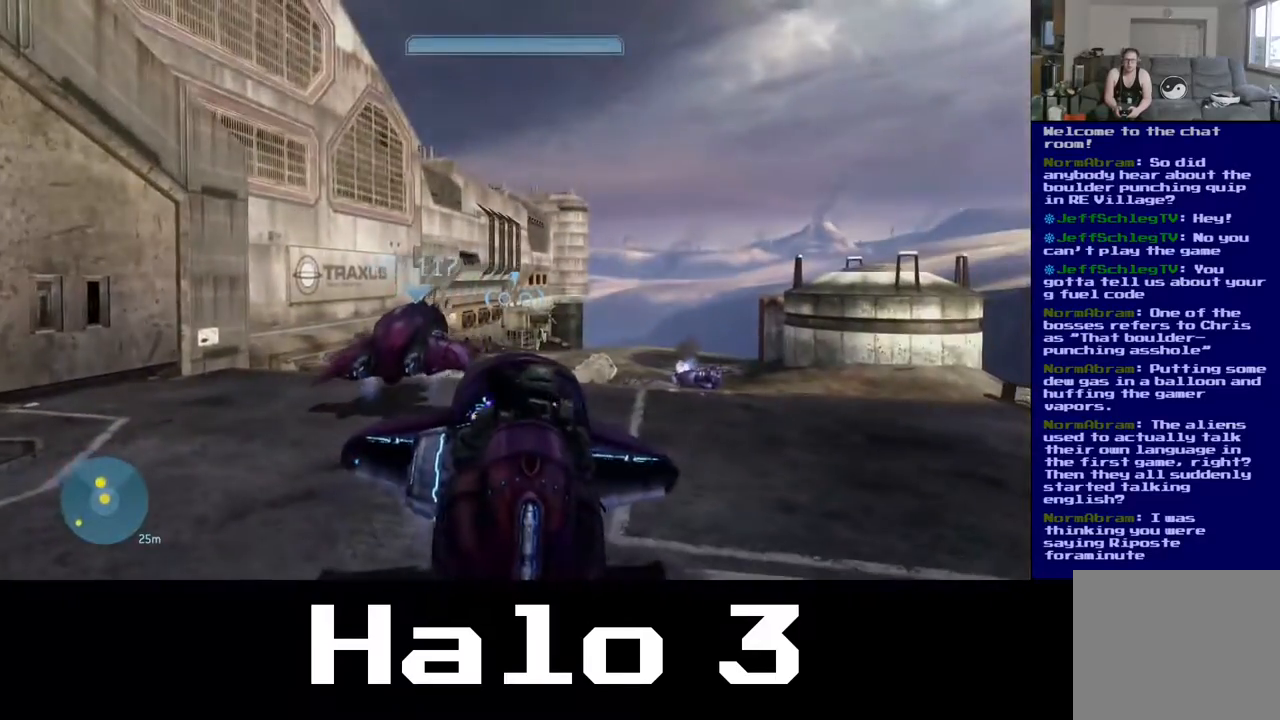
{"buttons": [], "left_stick": "right", "right_stick": "down-left", "events": [[50, "left_stick", "left"], [117, "right_stick", "down-left"], [183, "left_stick", "down-left"], [367, "left_stick", "down-right"], [450, "left_stick", "right"]]}
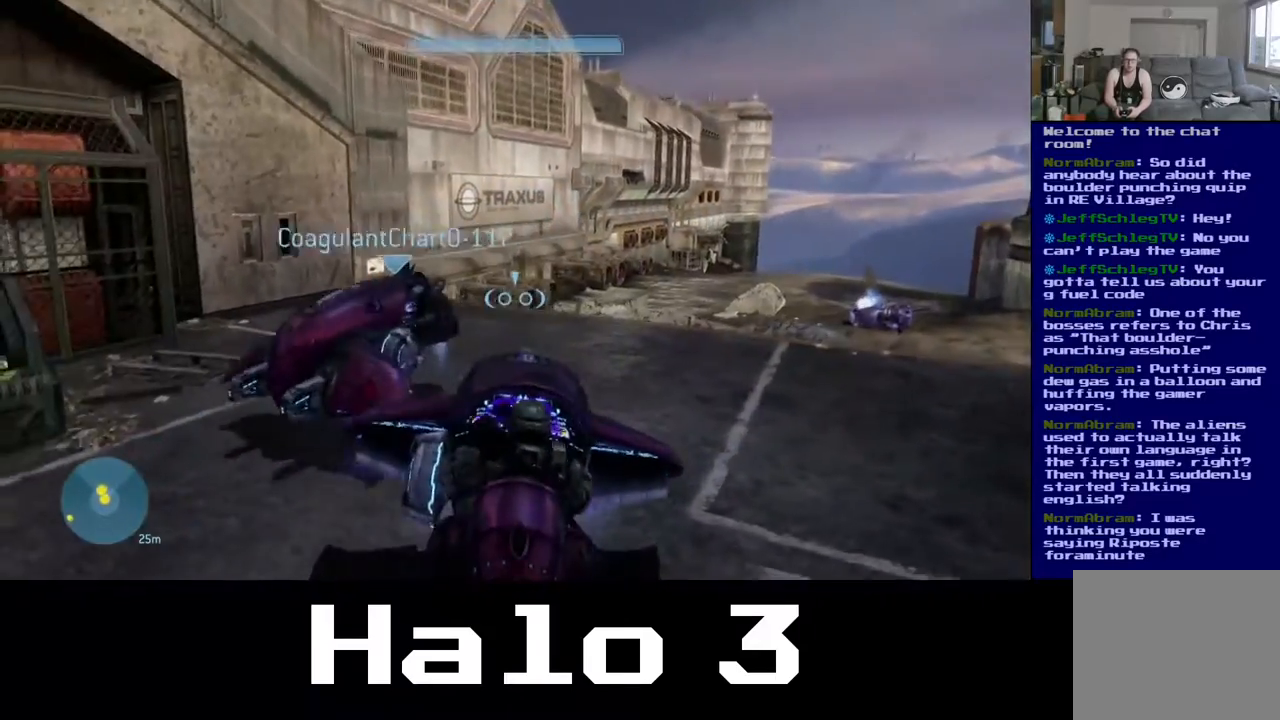
{"buttons": [], "left_stick": "up-right", "right_stick": "right", "events": [[17, "right_stick", "right"], [83, "left_stick", "up-right"]]}
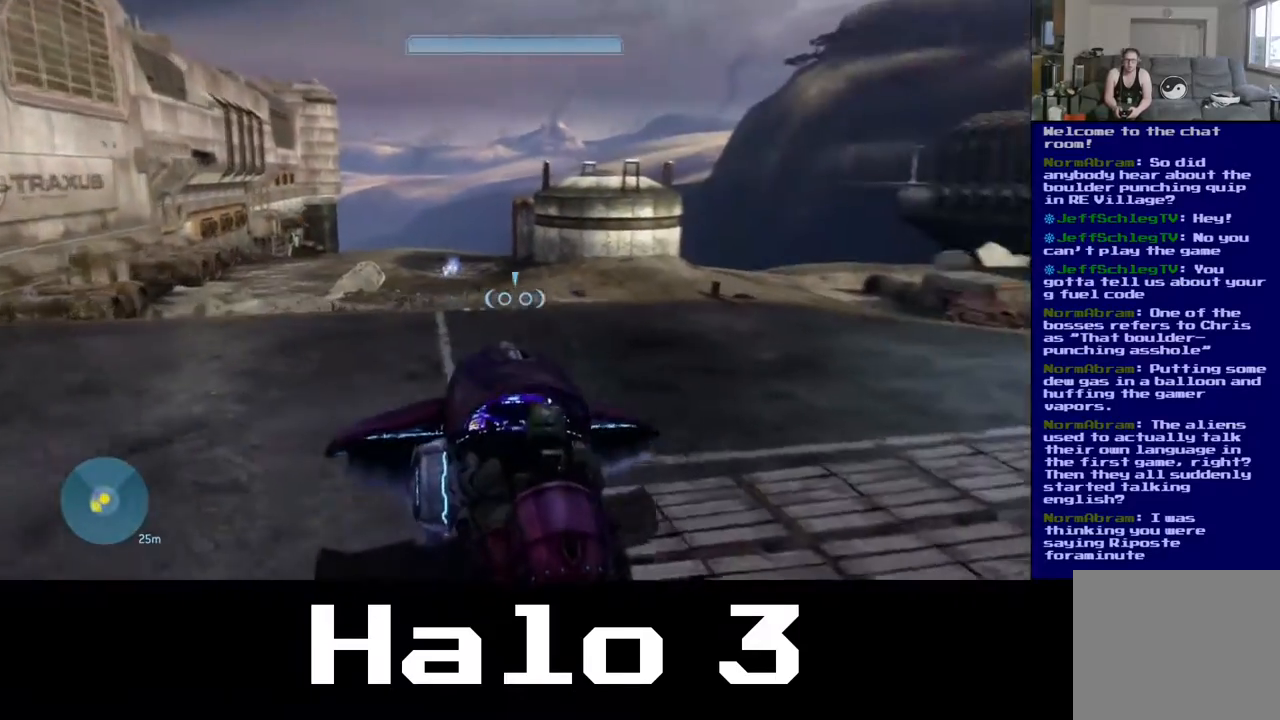
{"buttons": [], "left_stick": "up-right", "right_stick": "right", "events": []}
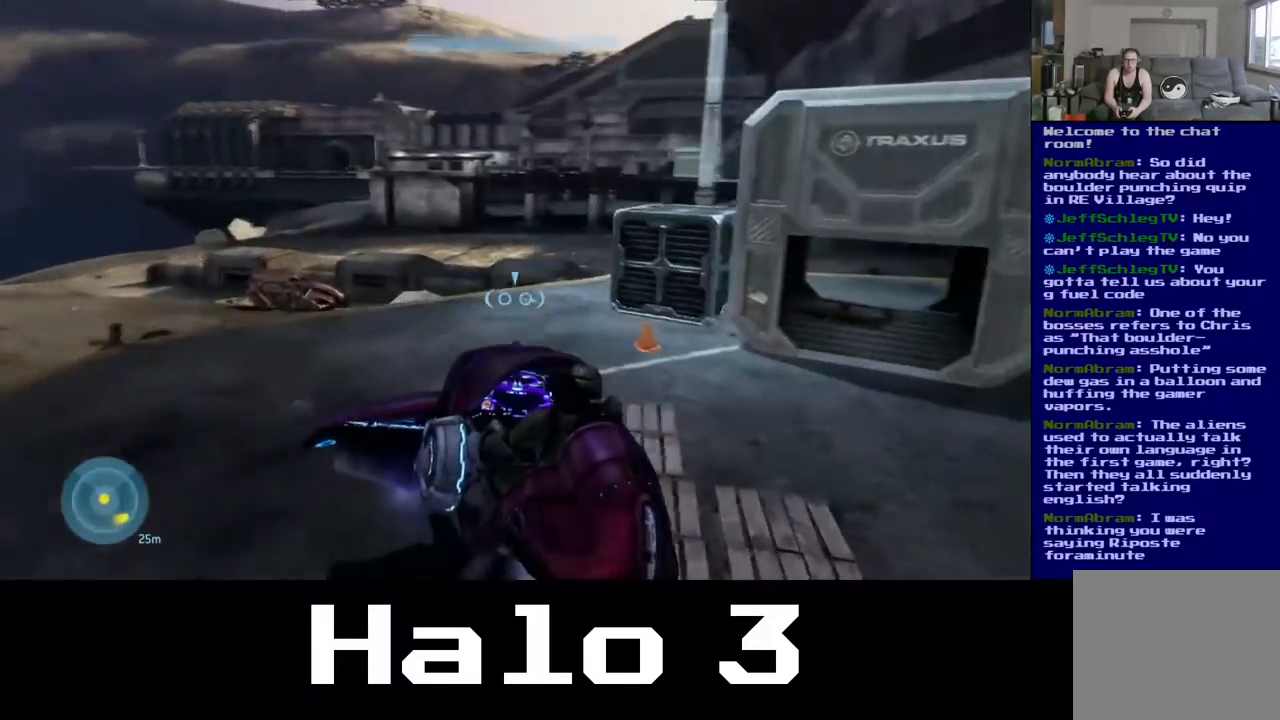
{"buttons": [], "left_stick": "up-right", "right_stick": "right", "events": []}
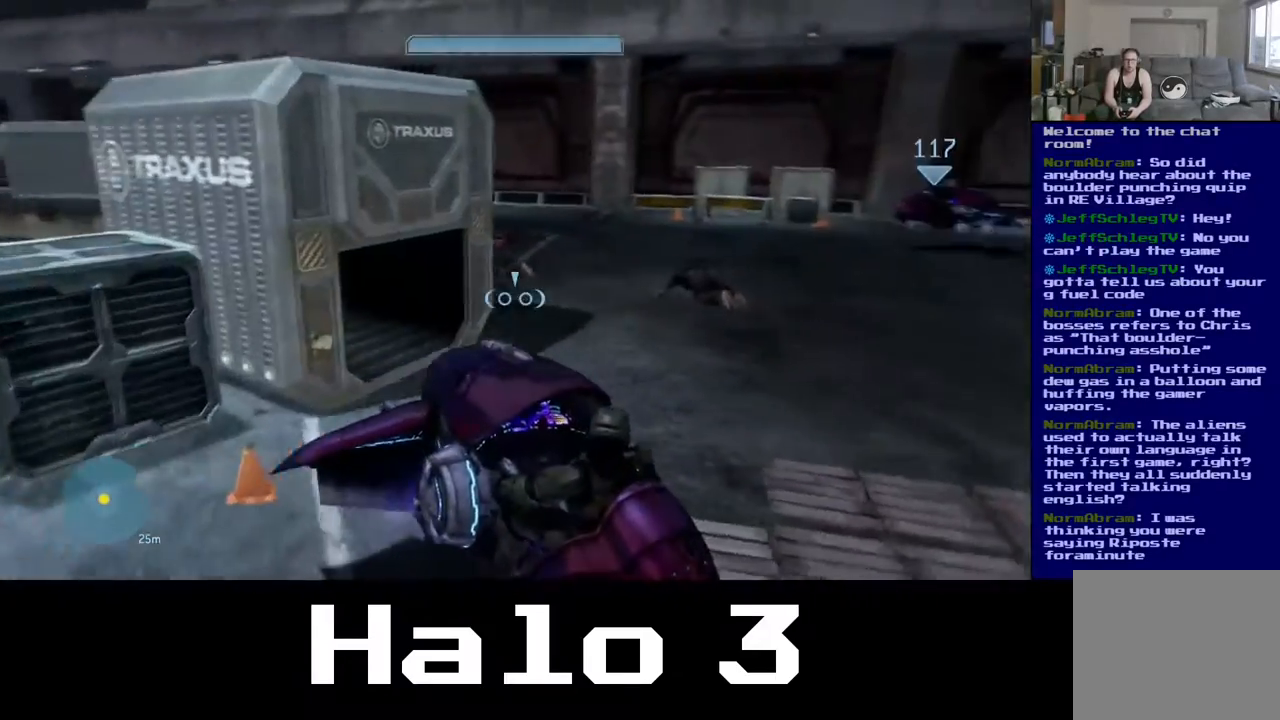
{"buttons": [], "left_stick": "up-right", "right_stick": "center", "events": [[233, "right_stick", "center"]]}
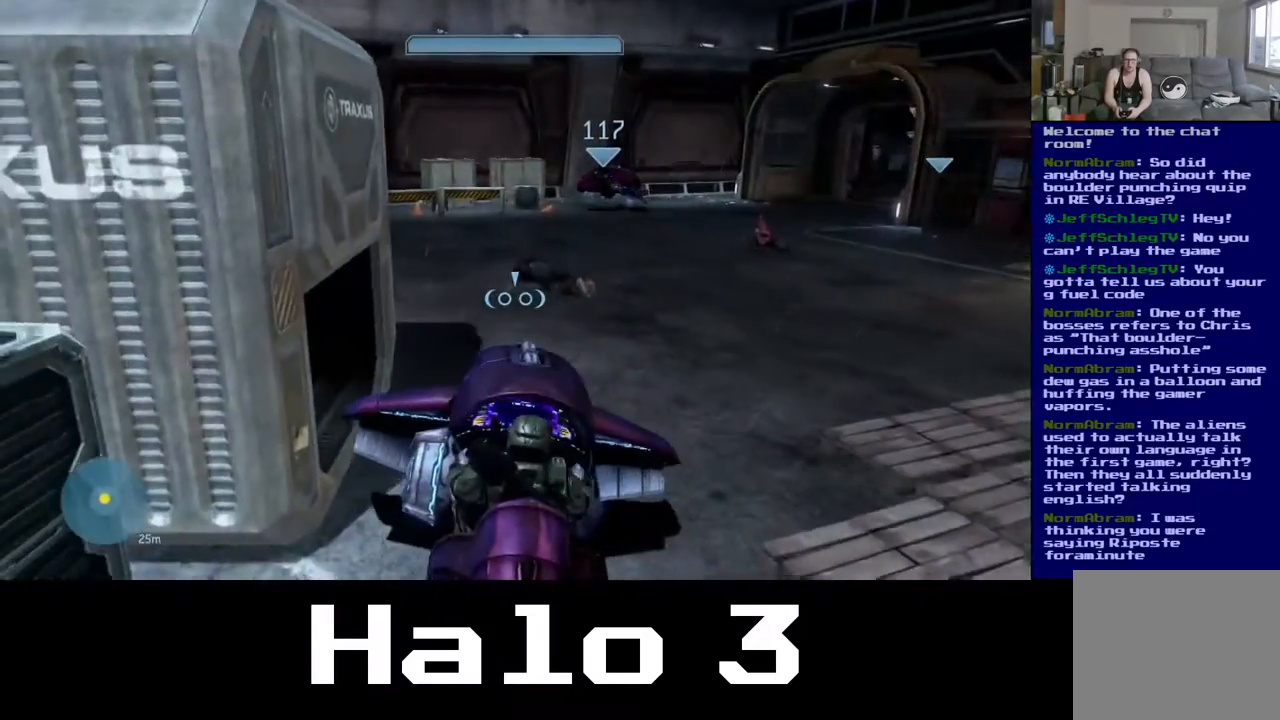
{"buttons": [], "left_stick": "up-right", "right_stick": "center", "events": [[17, "right_stick", "right"], [167, "right_stick", "up-right"], [367, "right_stick", "center"]]}
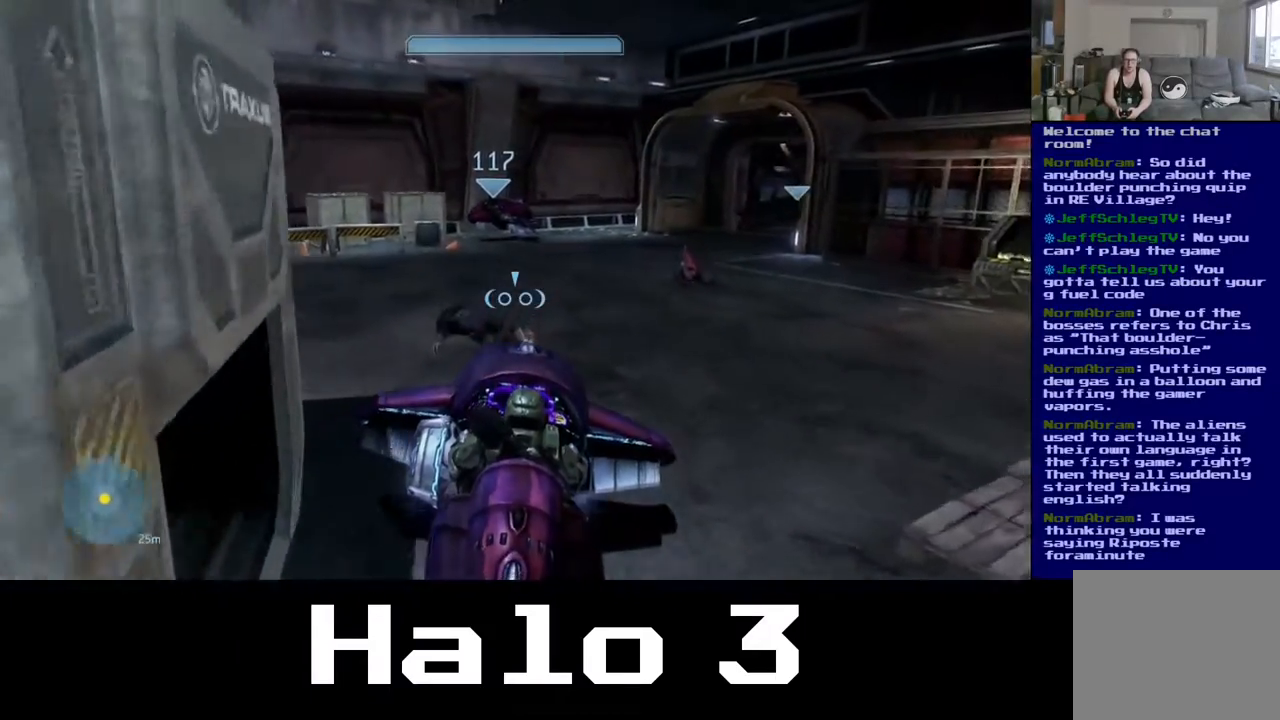
{"buttons": [], "left_stick": "up-right", "right_stick": "right", "events": [[283, "right_stick", "right"]]}
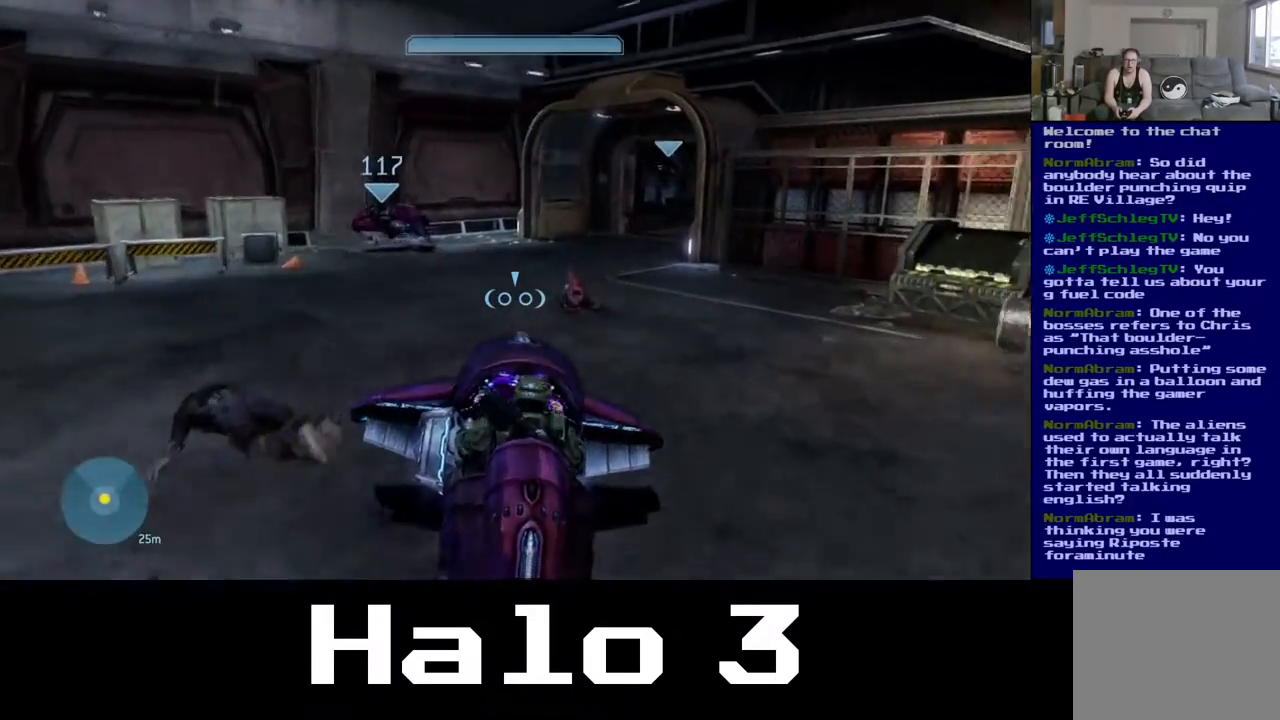
{"buttons": [], "left_stick": "left", "right_stick": "center", "events": [[50, "right_stick", "center"], [83, "left_stick", "up-left"], [383, "left_stick", "left"]]}
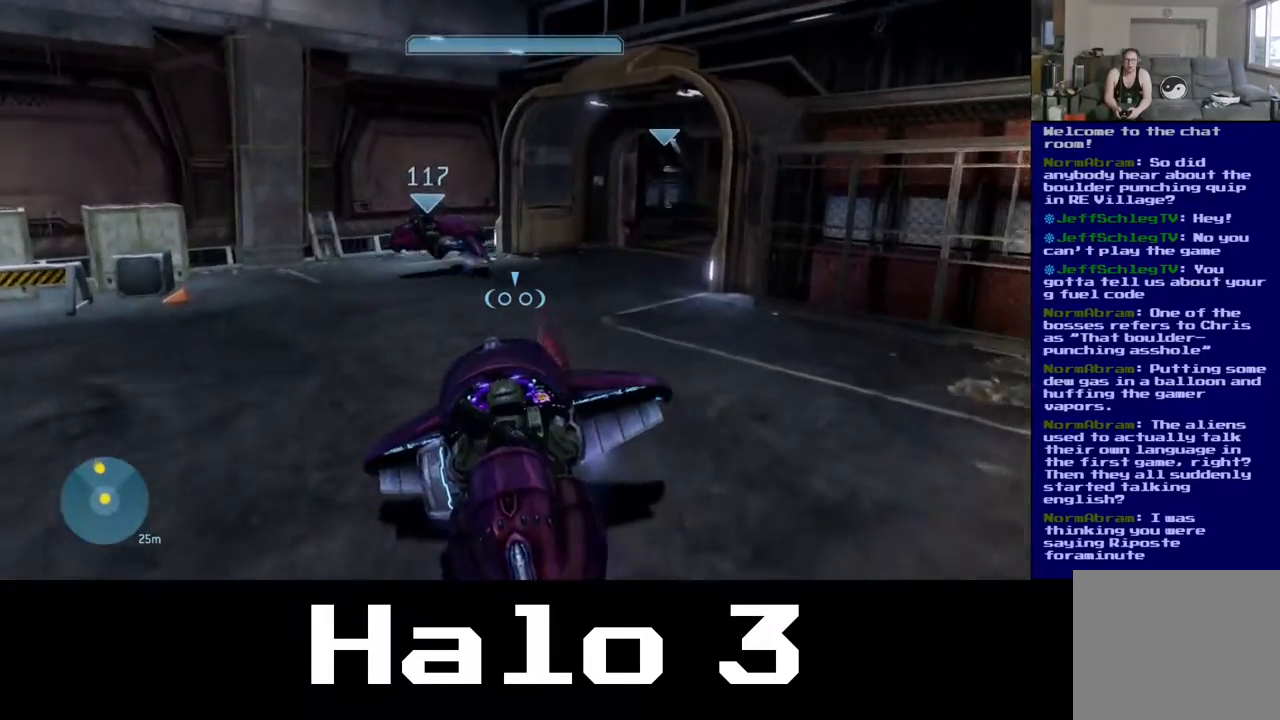
{"buttons": [], "left_stick": "up", "right_stick": "center", "events": [[183, "left_stick", "up"]]}
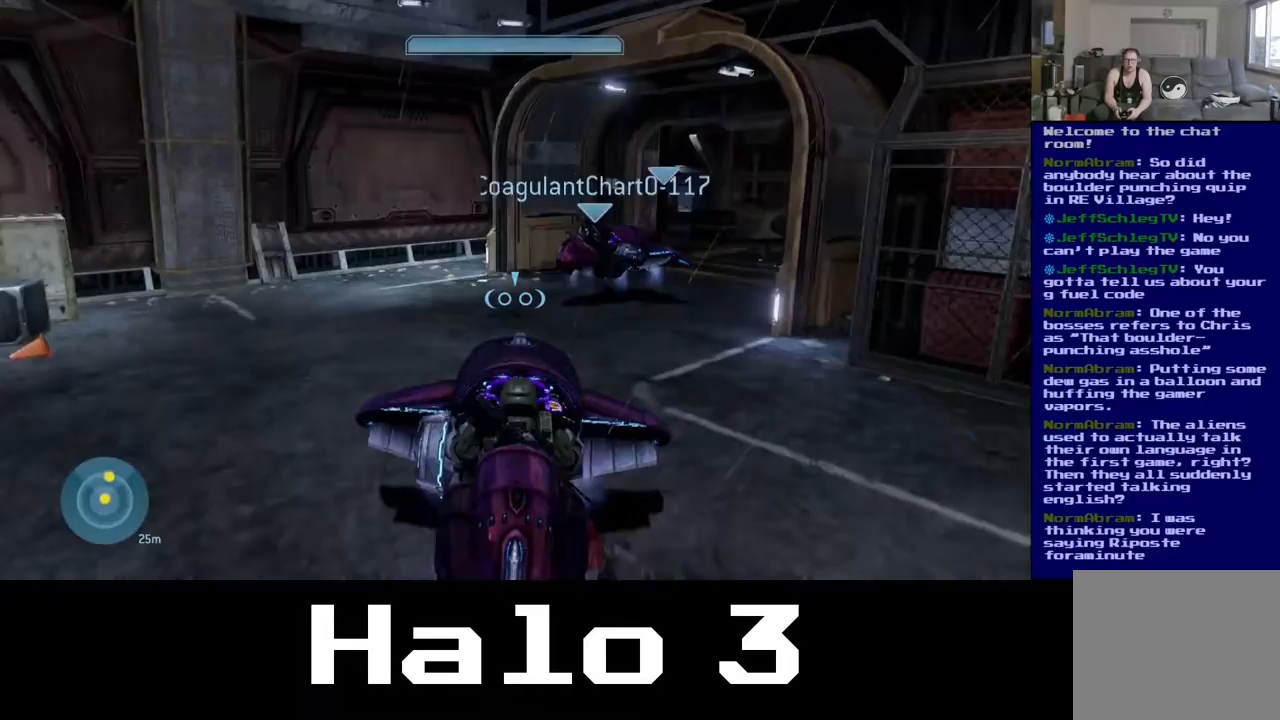
{"buttons": [], "left_stick": "center", "right_stick": "center", "events": [[17, "right_stick", "right"], [333, "left_stick", "center"], [417, "right_stick", "center"]]}
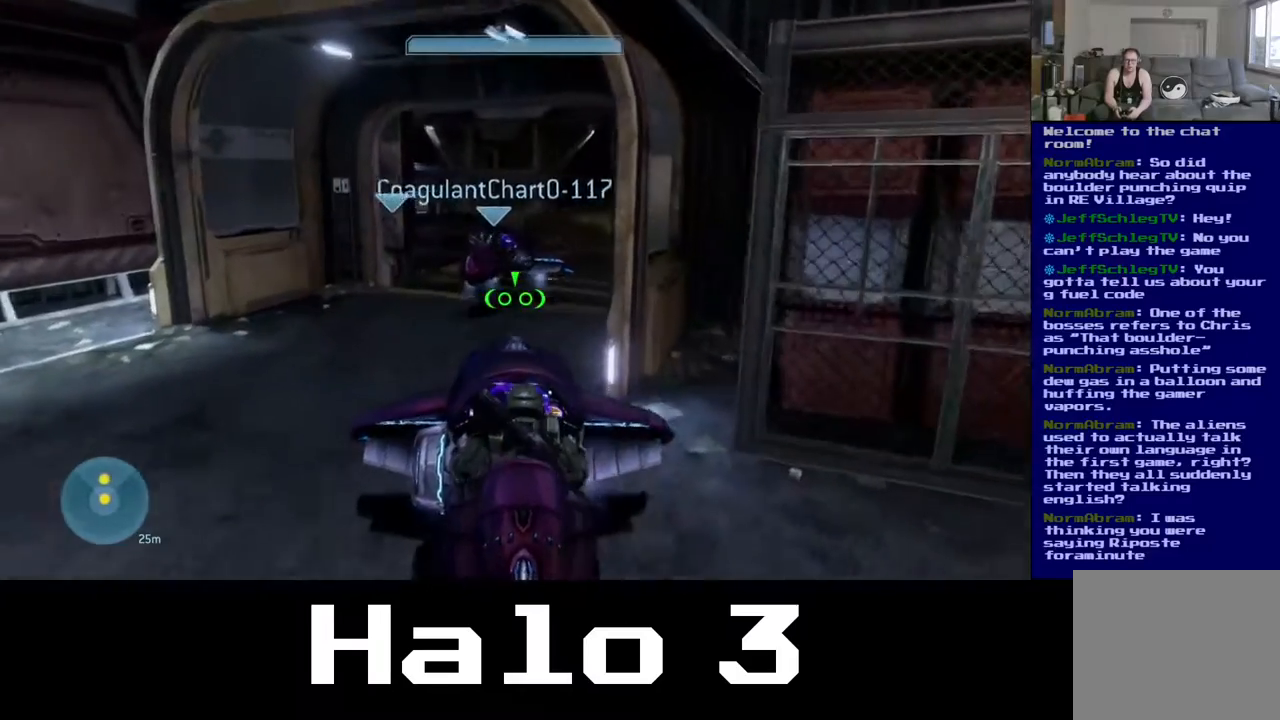
{"buttons": [], "left_stick": "center", "right_stick": "center", "events": []}
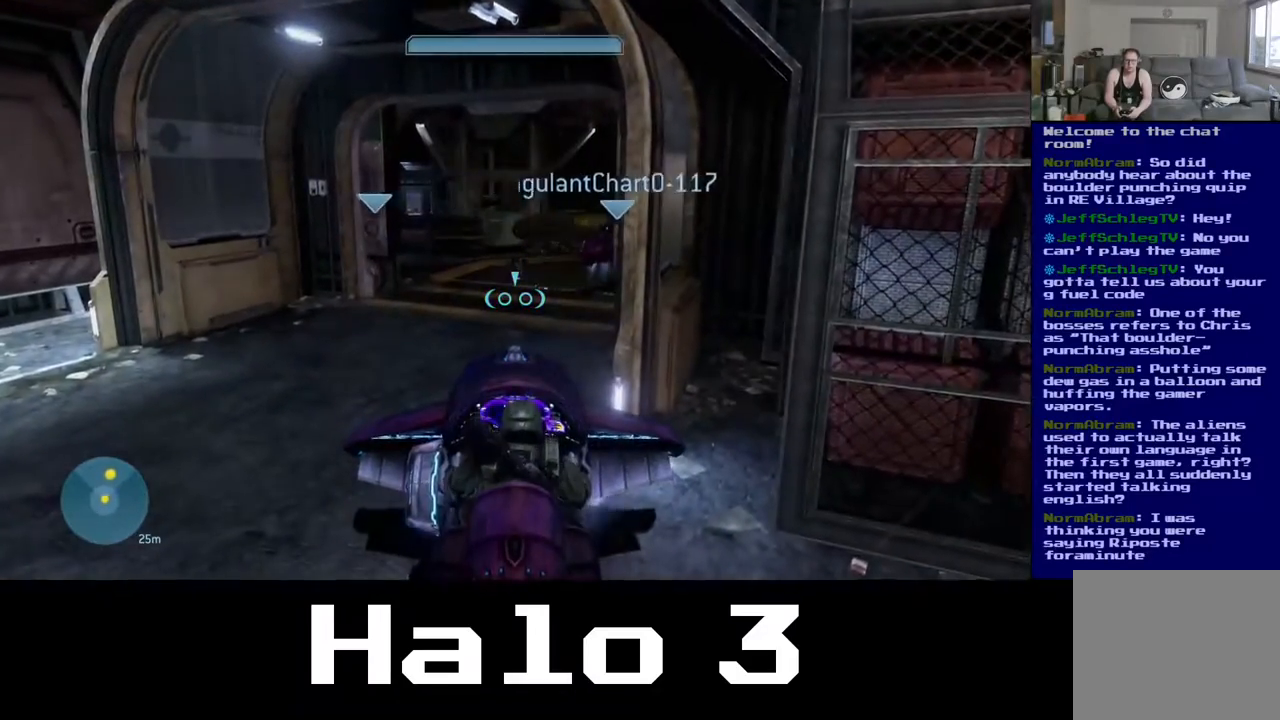
{"buttons": [], "left_stick": "up", "right_stick": "right", "events": [[67, "left_stick", "up"], [467, "right_stick", "right"]]}
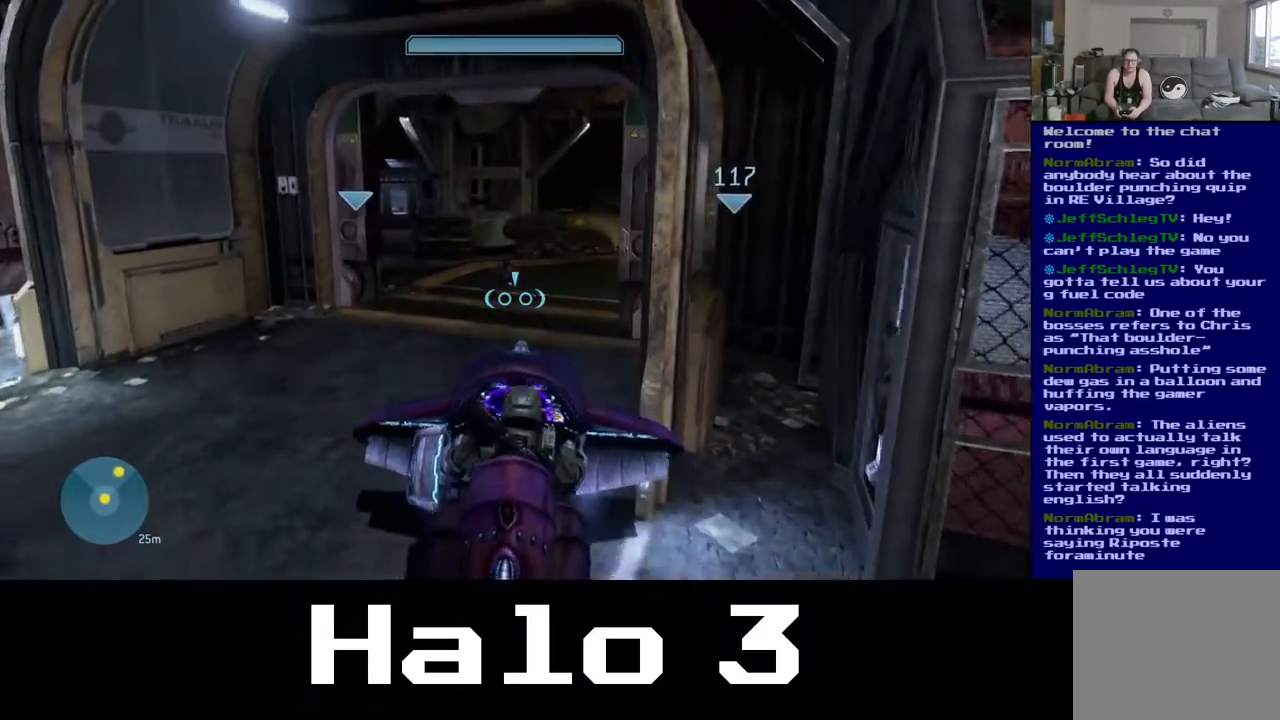
{"buttons": [], "left_stick": "up", "right_stick": "center", "events": [[217, "right_stick", "center"]]}
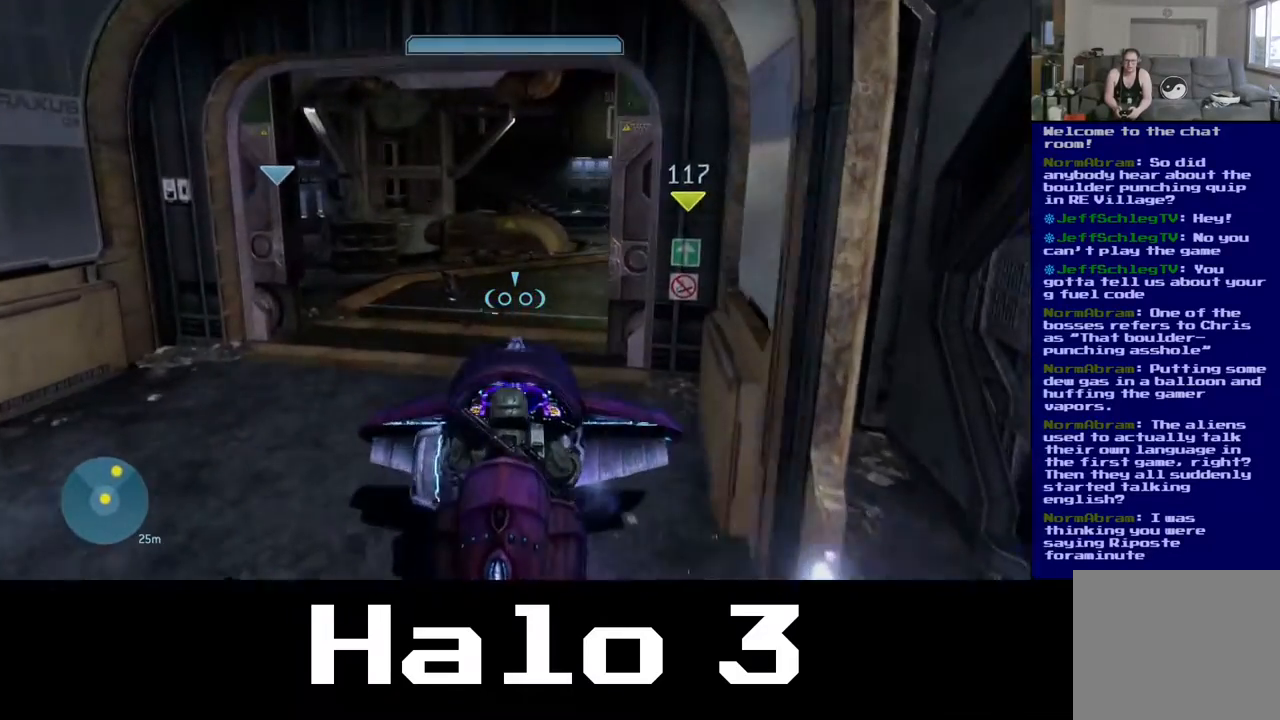
{"buttons": [], "left_stick": "center", "right_stick": "center", "events": [[317, "left_stick", "center"]]}
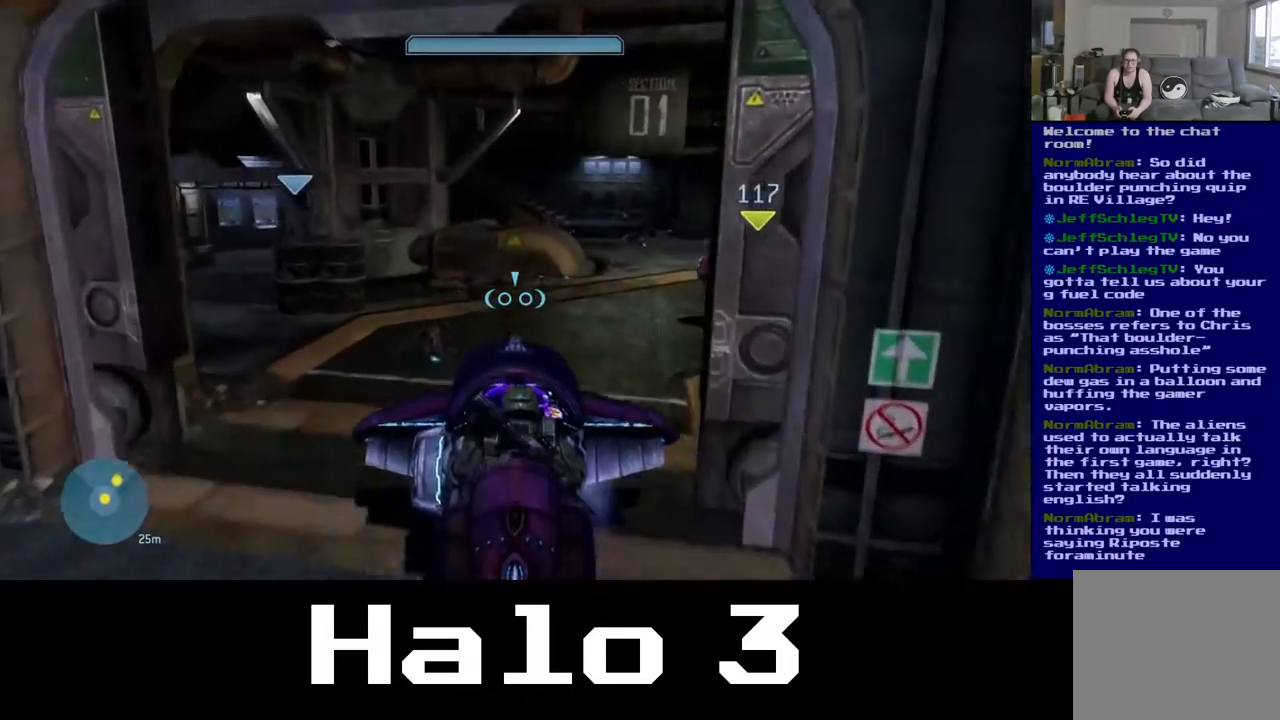
{"buttons": [], "left_stick": "up", "right_stick": "right", "events": [[133, "right_stick", "right"], [500, "left_stick", "up"]]}
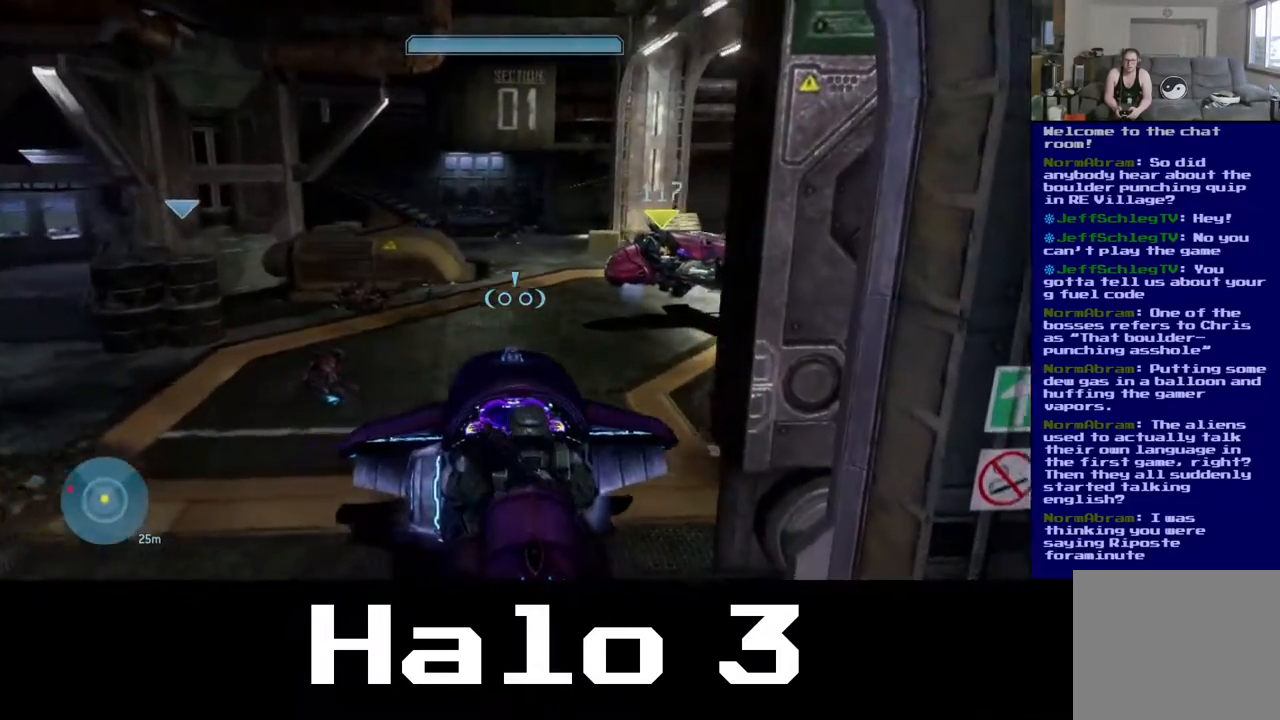
{"buttons": [], "left_stick": "up-left", "right_stick": "center", "events": [[383, "right_stick", "center"], [417, "left_stick", "up-left"]]}
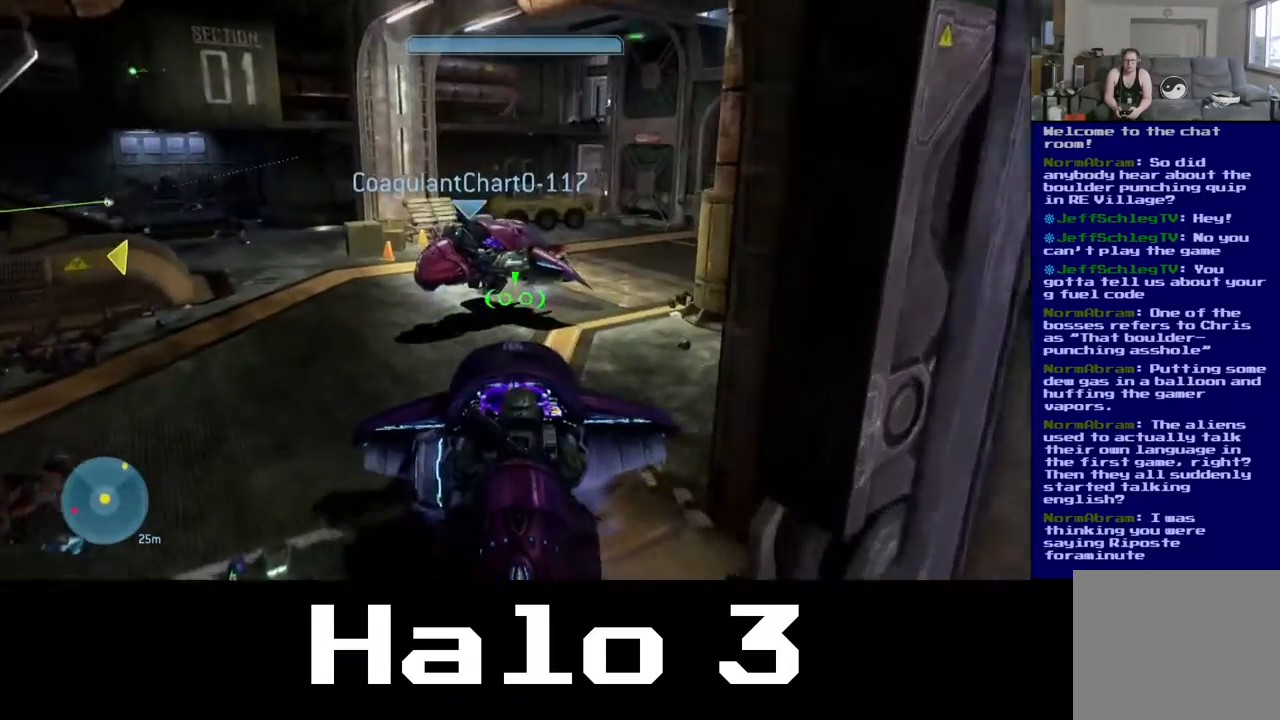
{"buttons": [], "left_stick": "down", "right_stick": "left", "events": [[33, "right_stick", "right"], [333, "left_stick", "center"], [400, "right_stick", "center"], [450, "left_stick", "down"], [483, "right_stick", "left"]]}
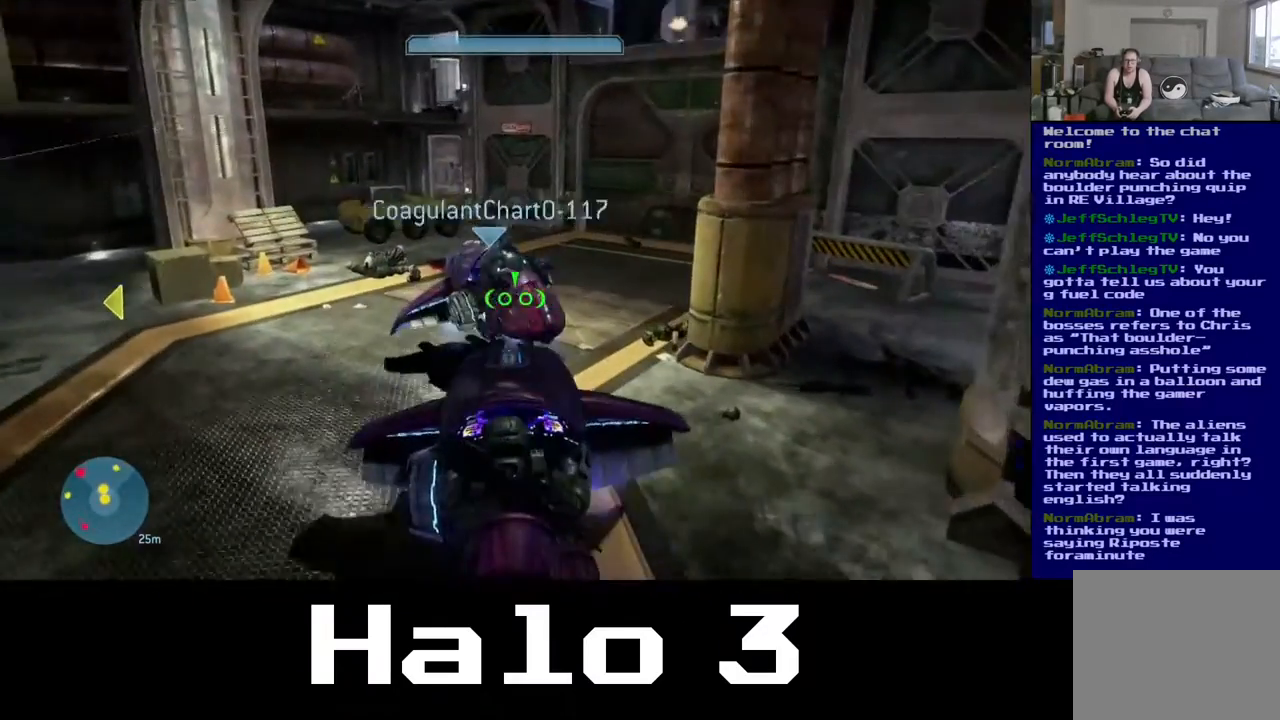
{"buttons": [], "left_stick": "down", "right_stick": "up-right", "events": [[83, "right_stick", "center"], [150, "right_stick", "right"], [200, "right_stick", "up-right"]]}
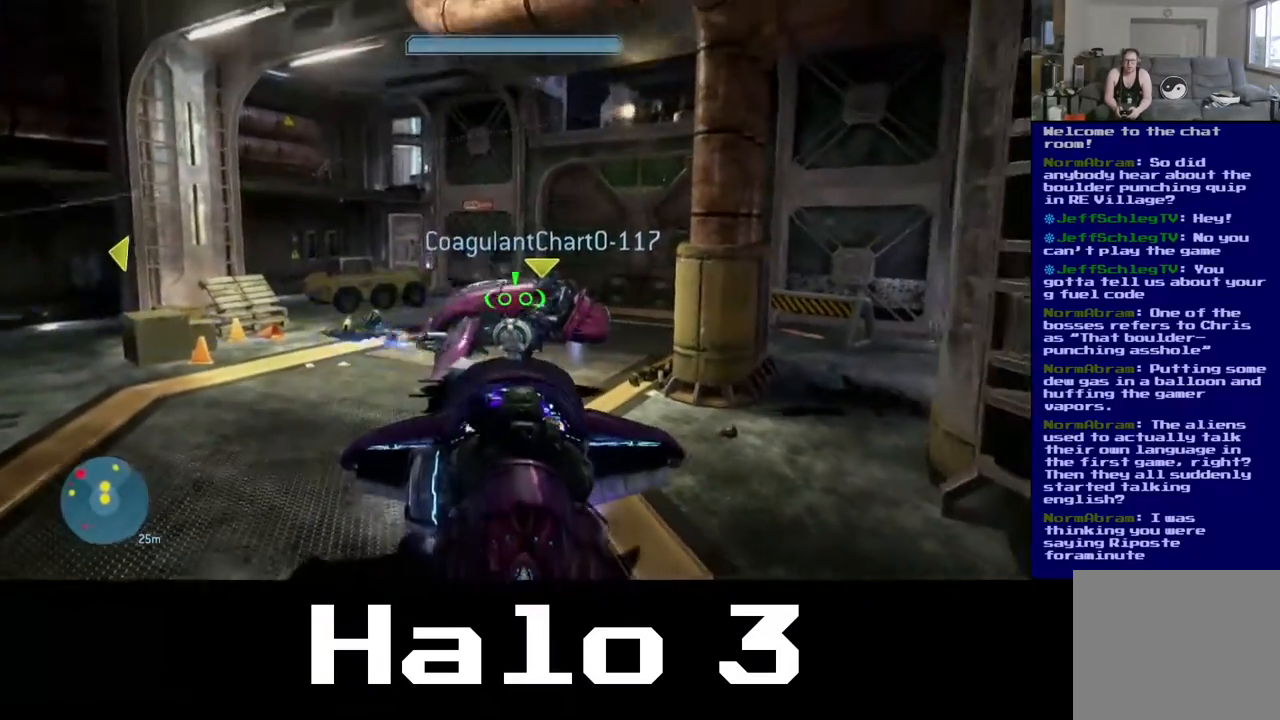
{"buttons": [], "left_stick": "up-right", "right_stick": "left", "events": [[33, "left_stick", "center"], [117, "right_stick", "center"], [233, "left_stick", "up"], [383, "right_stick", "left"], [467, "left_stick", "up-right"]]}
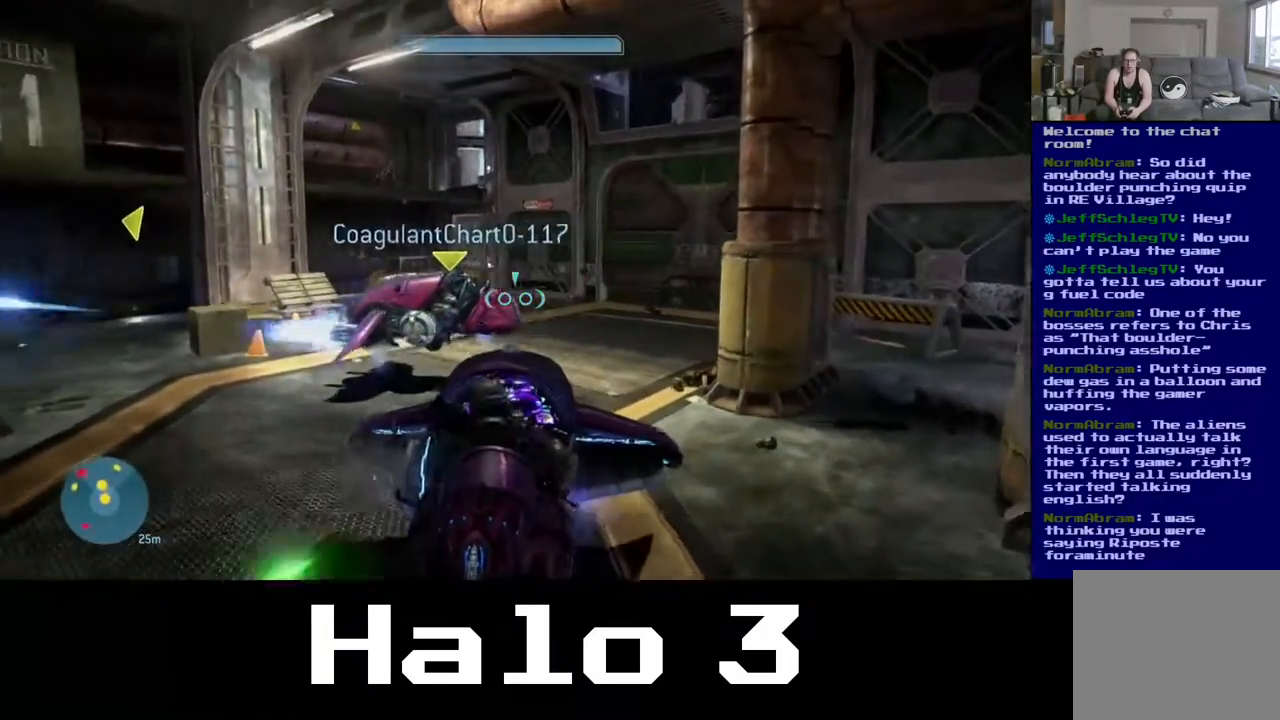
{"buttons": [], "left_stick": "up-right", "right_stick": "left", "events": []}
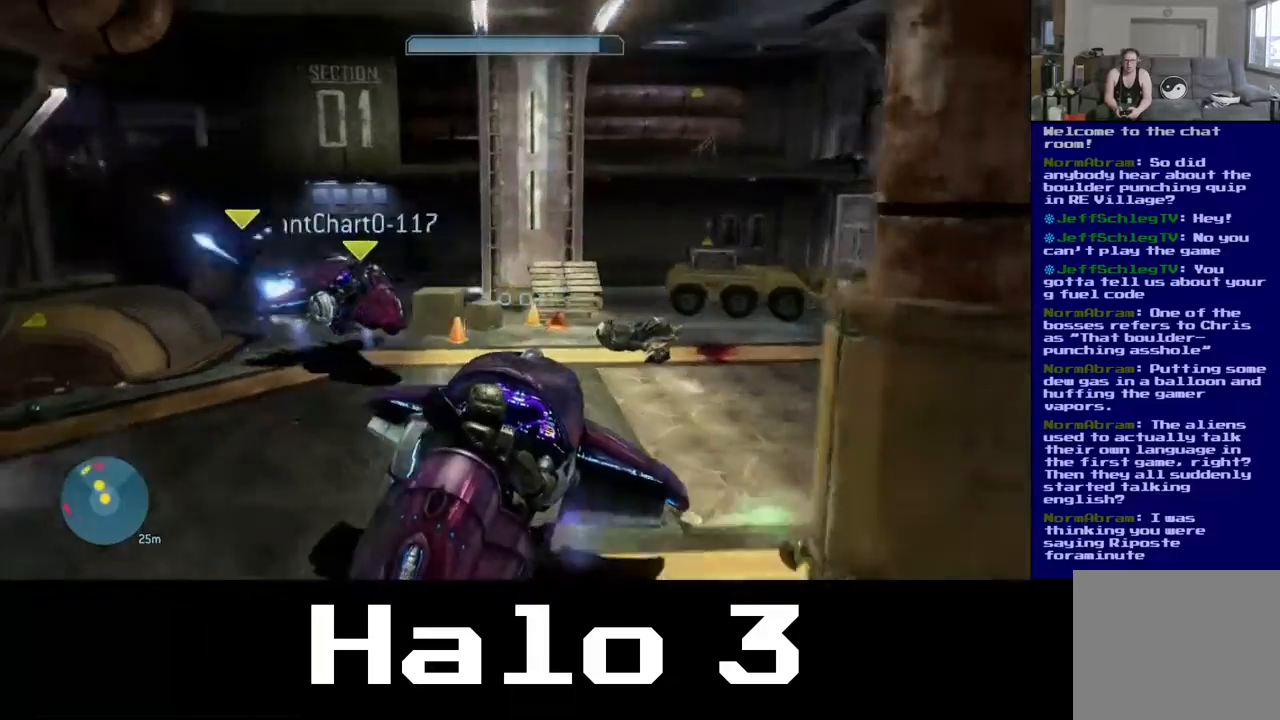
{"buttons": [], "left_stick": "up-right", "right_stick": "center", "events": [[500, "right_stick", "center"]]}
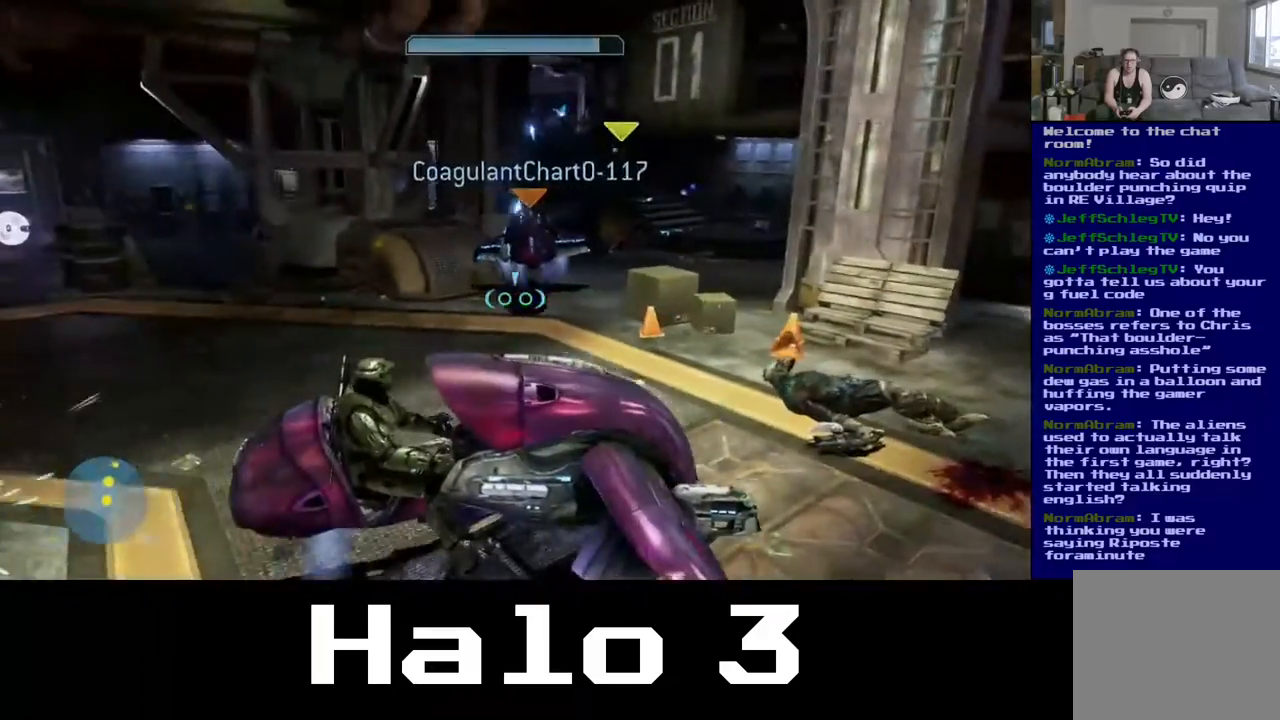
{"buttons": [], "left_stick": "left", "right_stick": "left", "events": [[183, "right_stick", "left"], [200, "left_stick", "up-left"], [400, "left_stick", "left"]]}
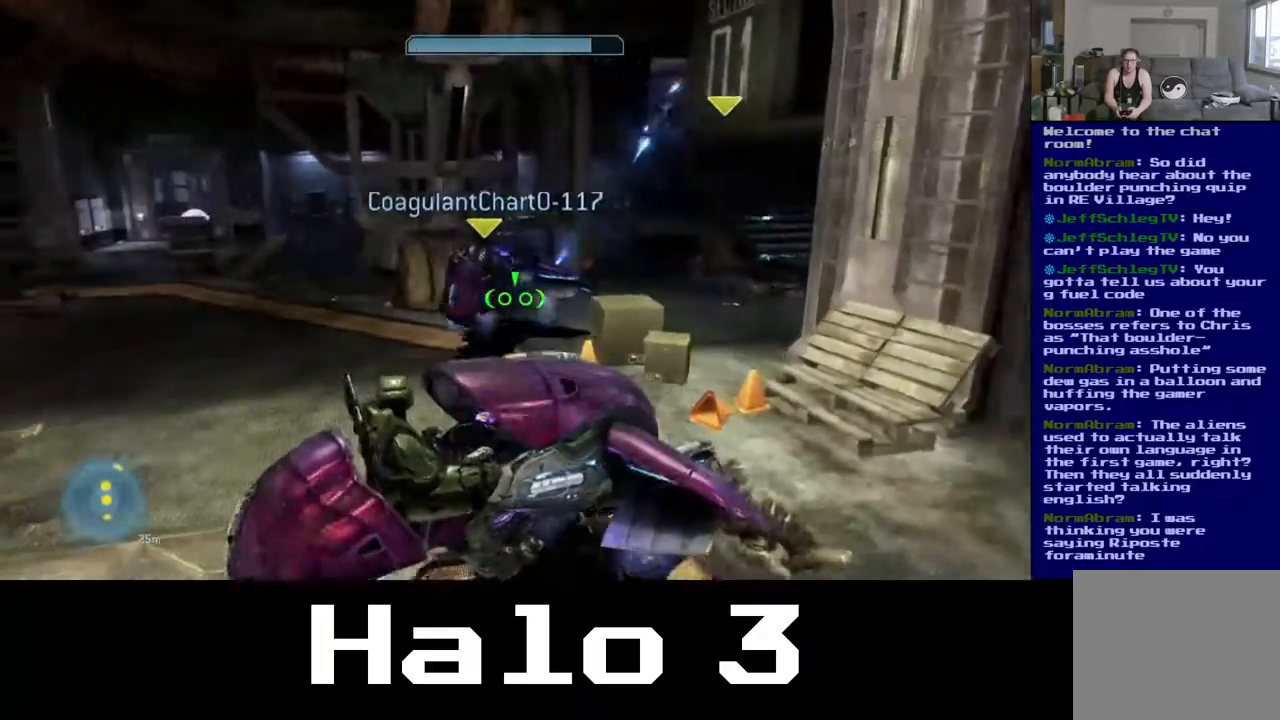
{"buttons": [], "left_stick": "down", "right_stick": "center", "events": [[50, "left_stick", "down-left"], [83, "right_stick", "center"], [200, "right_stick", "right"], [417, "left_stick", "down"], [483, "right_stick", "center"]]}